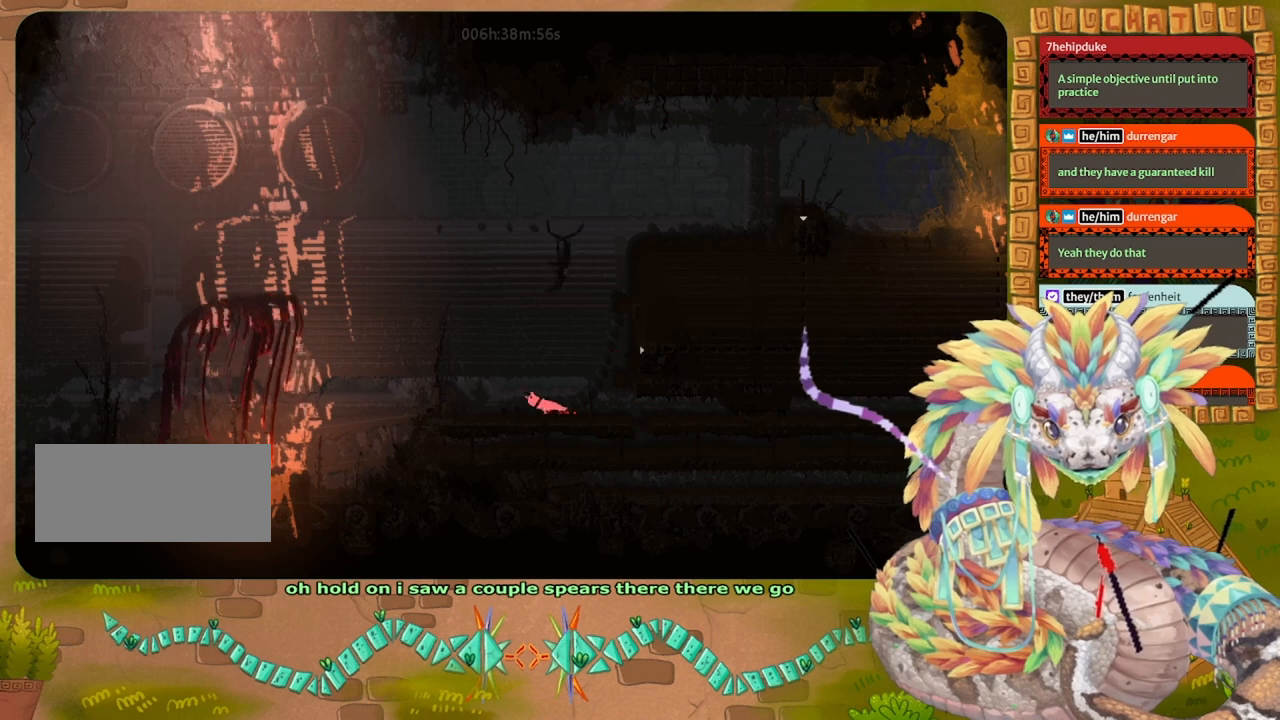
Gameplay with keyboard and mouse; each line is a JSON object with the keys held at the frame after it. "events" lists presses ("down") and releases ("up") of "down", "grab", "jump", "left", "right", "spin", "throw" and "up" between this image and that frame as [ms after this image, input, new state], when the widget could be followed in between. No other keys are recorded. Mouse buttons are not recorded. Key names are as the overlay labels them; some are game actions (e.g. jump) rather than physical keys. Not read: mouse_move.
{"keys": ["left"], "events": [[67, "up", "up"]]}
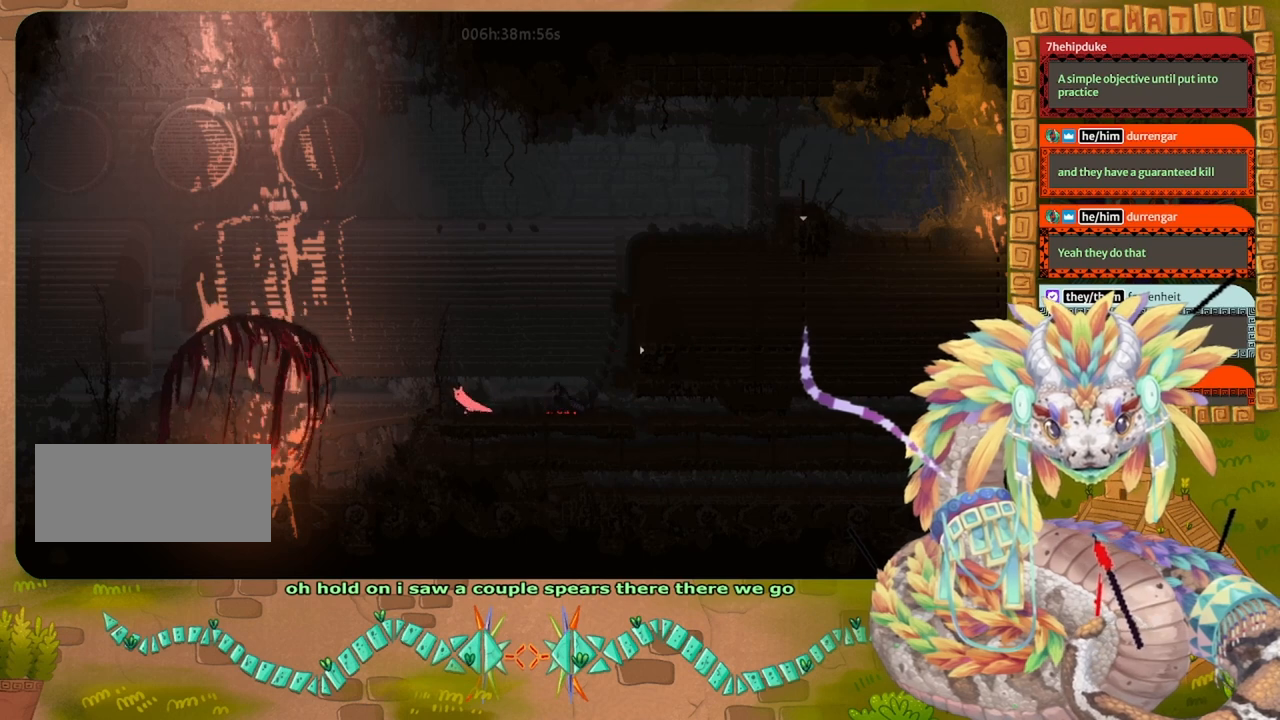
{"keys": ["grab", "left"], "events": [[33, "jump", "down"], [133, "left", "up"], [167, "right", "down"], [333, "right", "up"], [400, "left", "down"], [467, "jump", "up"], [500, "grab", "down"]]}
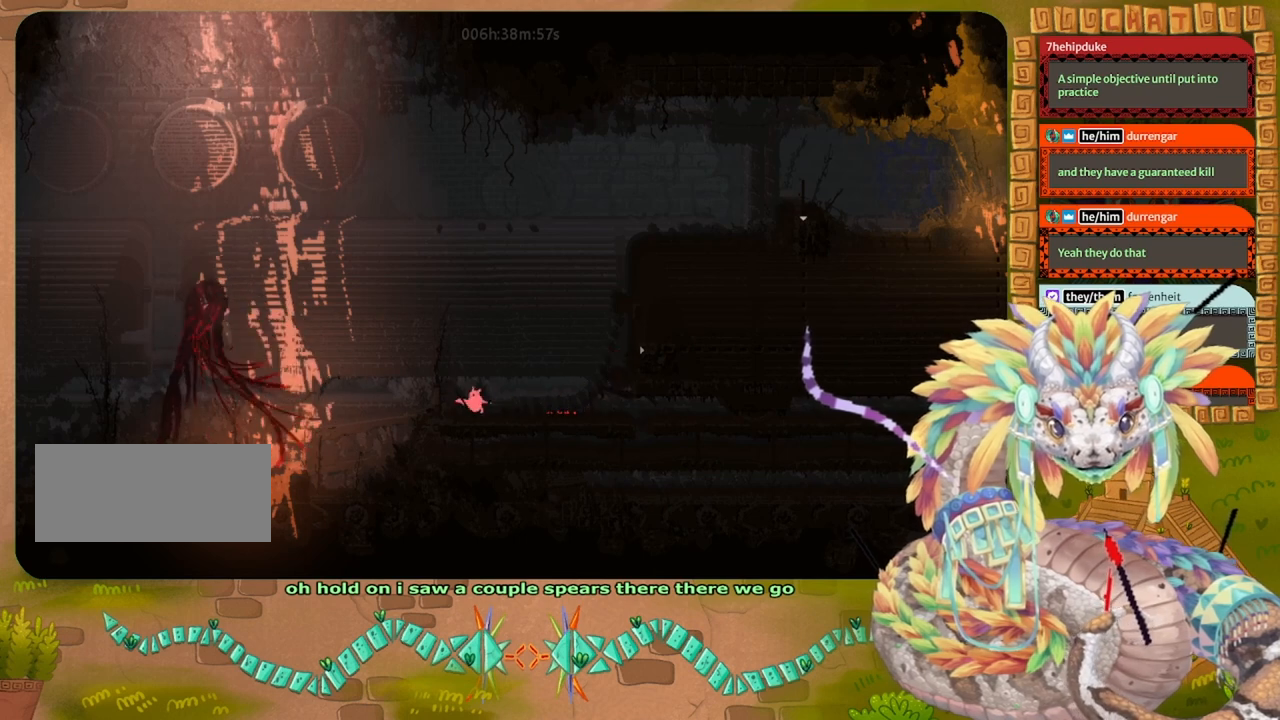
{"keys": ["jump", "left", "up"], "events": [[400, "jump", "down"], [500, "grab", "up"], [500, "up", "down"]]}
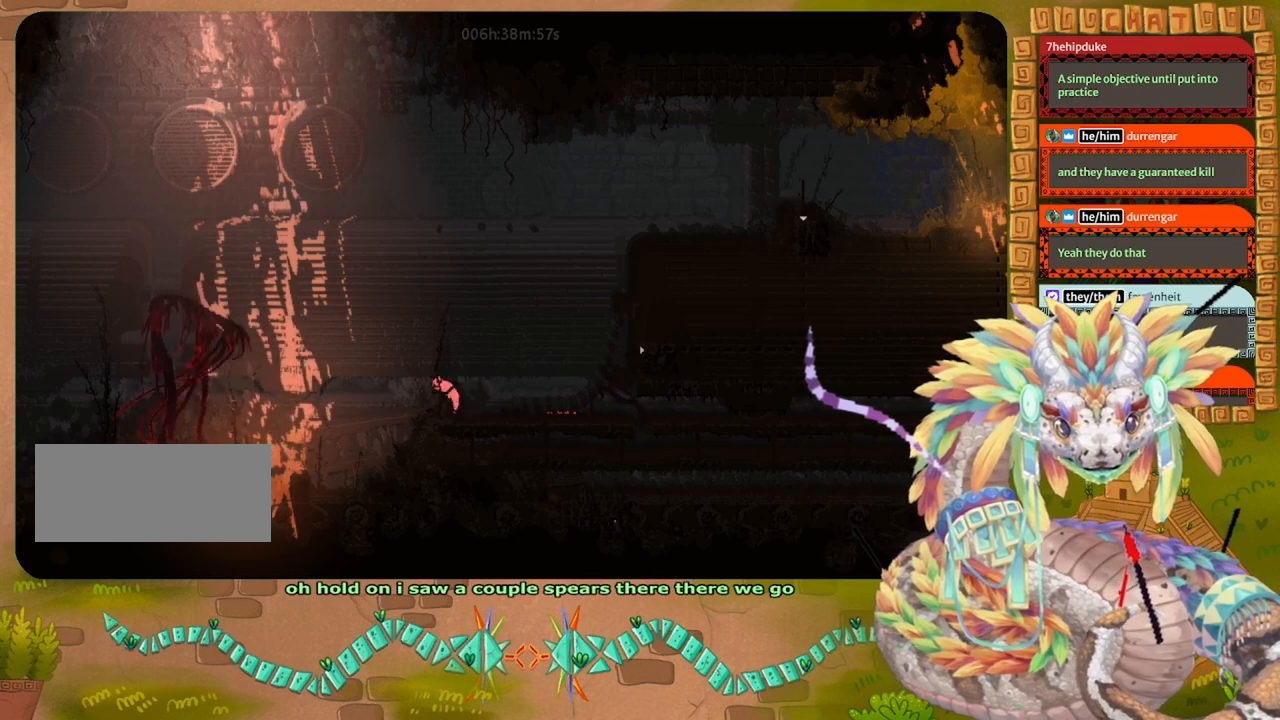
{"keys": ["left"], "events": [[100, "up", "up"], [300, "jump", "up"], [367, "throw", "down"], [500, "throw", "up"]]}
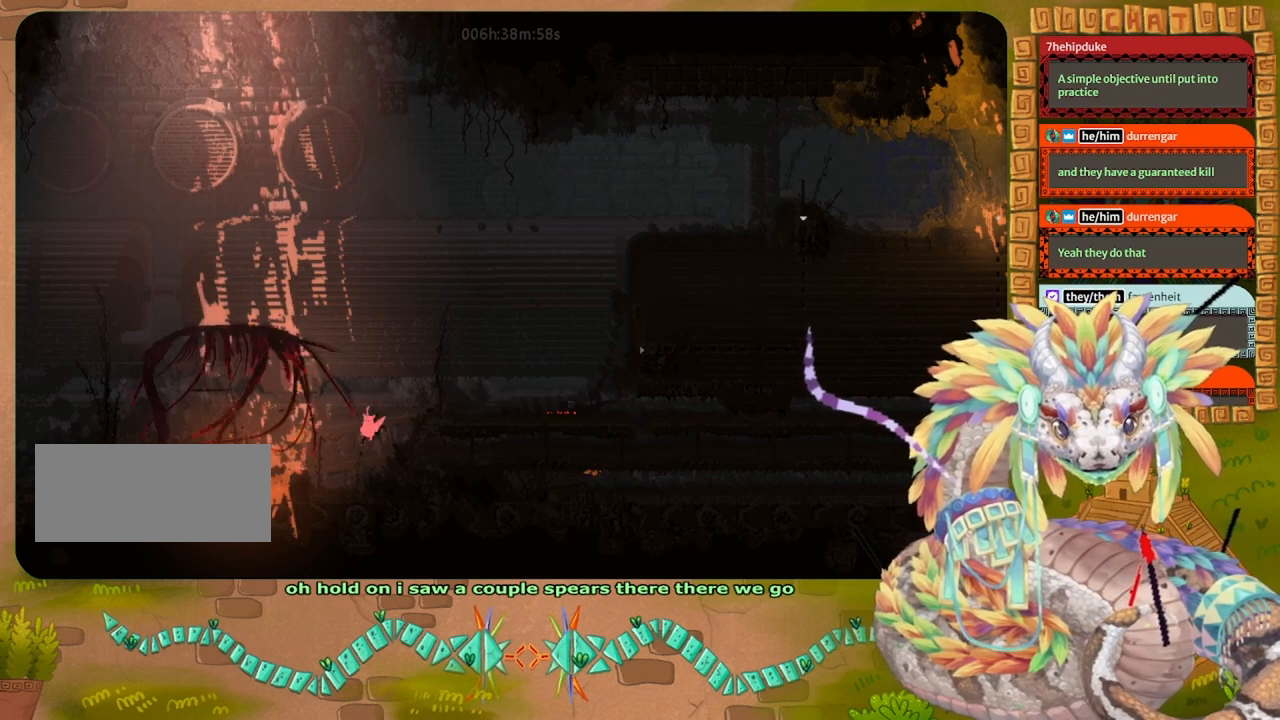
{"keys": ["jump", "left", "up"], "events": [[233, "jump", "down"], [400, "up", "down"]]}
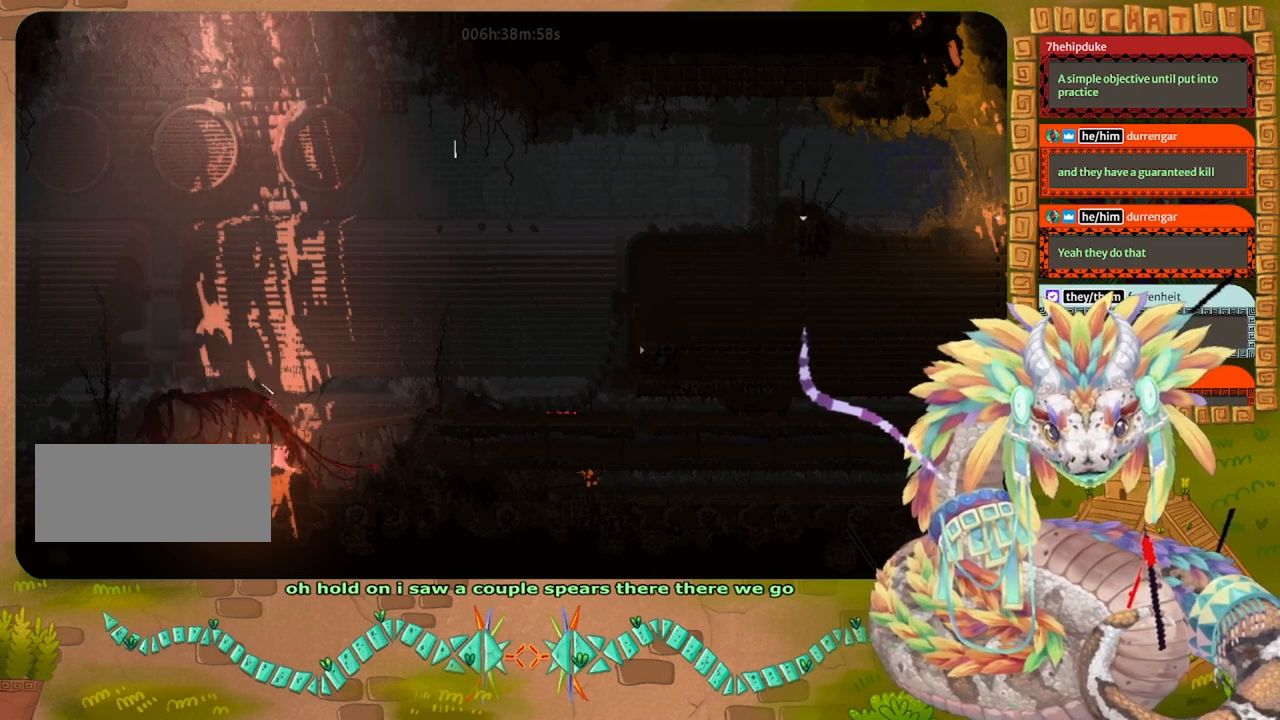
{"keys": ["jump", "left"], "events": [[100, "jump", "up"], [167, "up", "up"], [233, "jump", "down"], [300, "up", "down"], [433, "up", "up"]]}
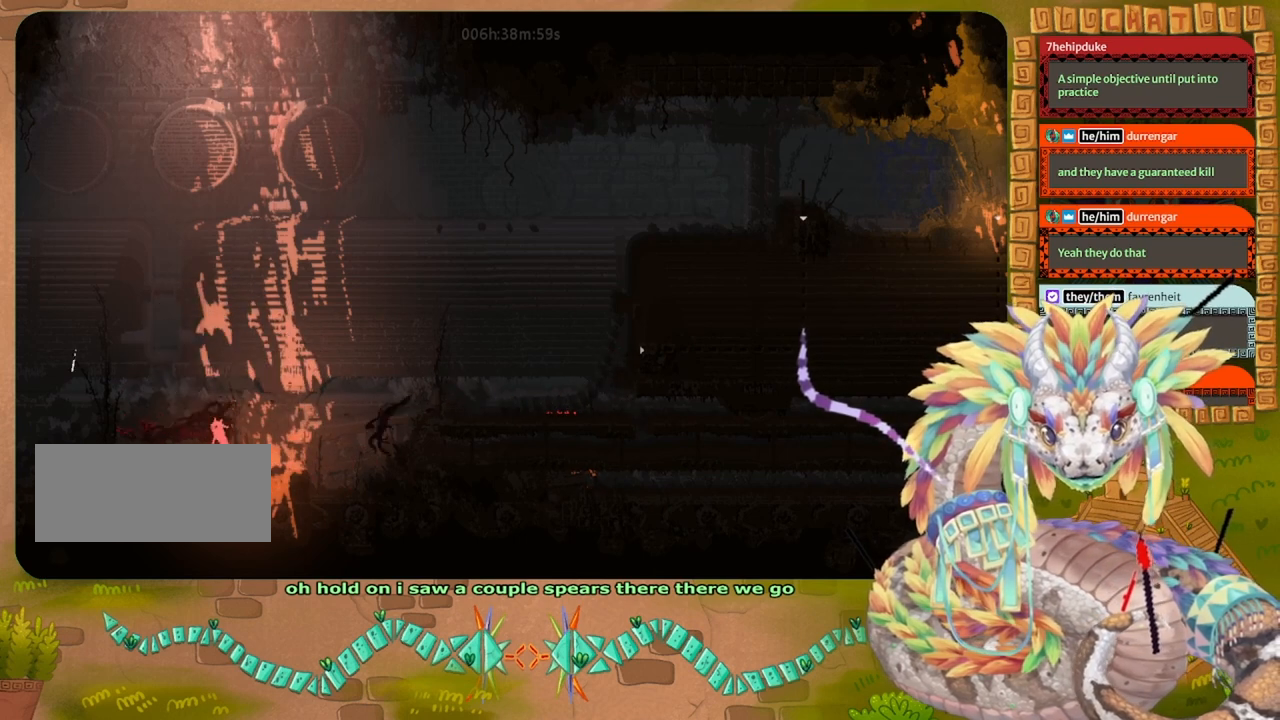
{"keys": ["grab", "left"], "events": [[33, "jump", "up"], [167, "grab", "down"], [333, "grab", "up"], [367, "grab", "down"]]}
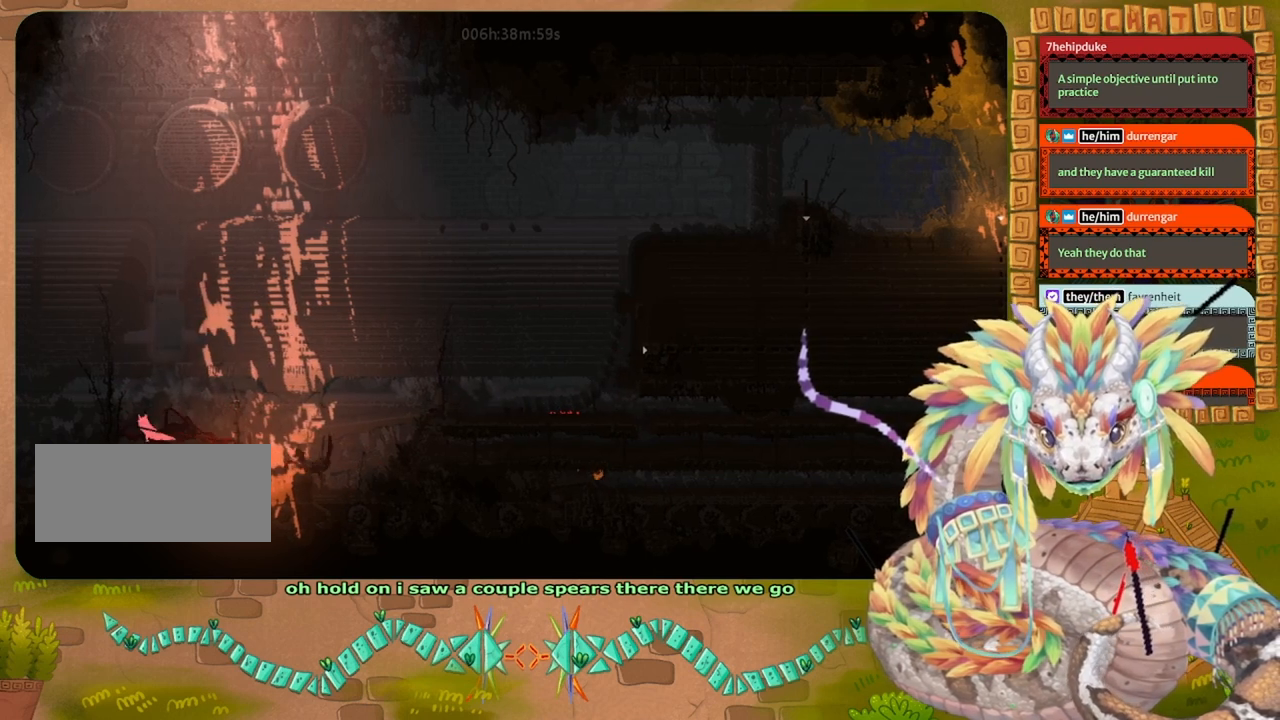
{"keys": ["left"], "events": [[33, "grab", "up"], [33, "jump", "down"], [167, "grab", "down"], [167, "up", "down"], [333, "up", "up"], [367, "grab", "up"], [400, "jump", "up"]]}
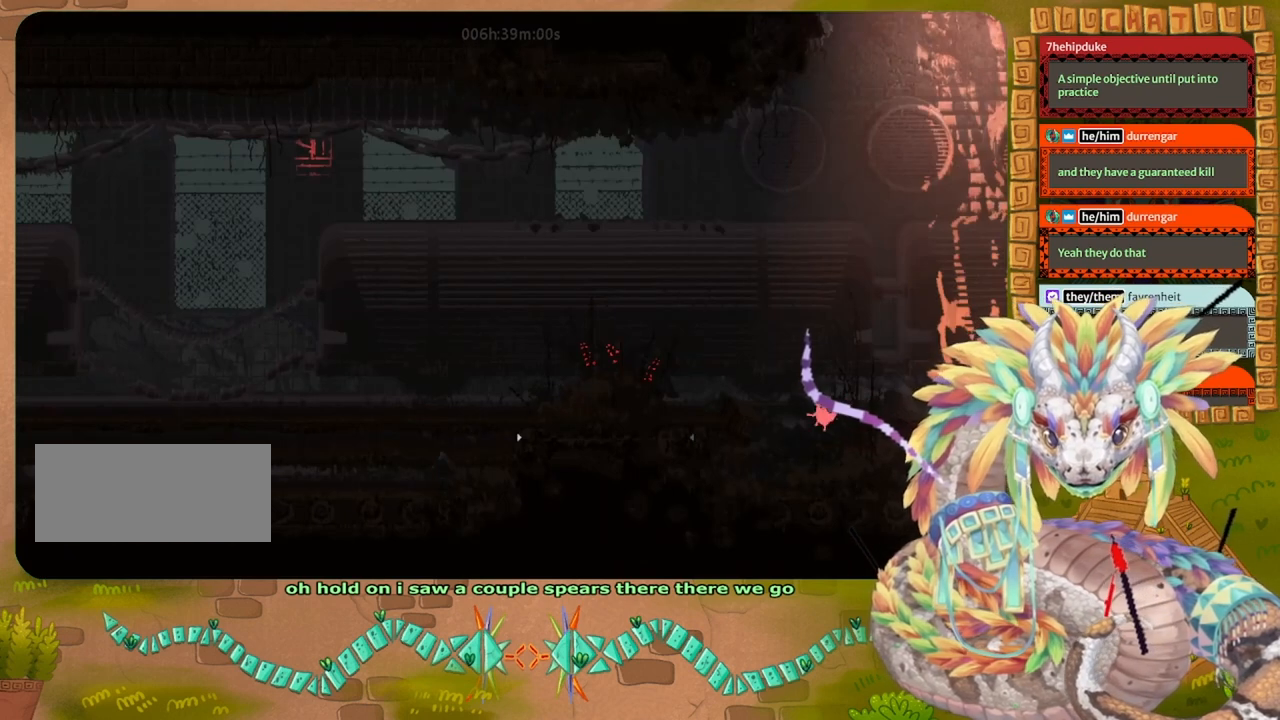
{"keys": ["jump", "left"], "events": [[167, "jump", "down"], [167, "up", "down"], [467, "up", "up"]]}
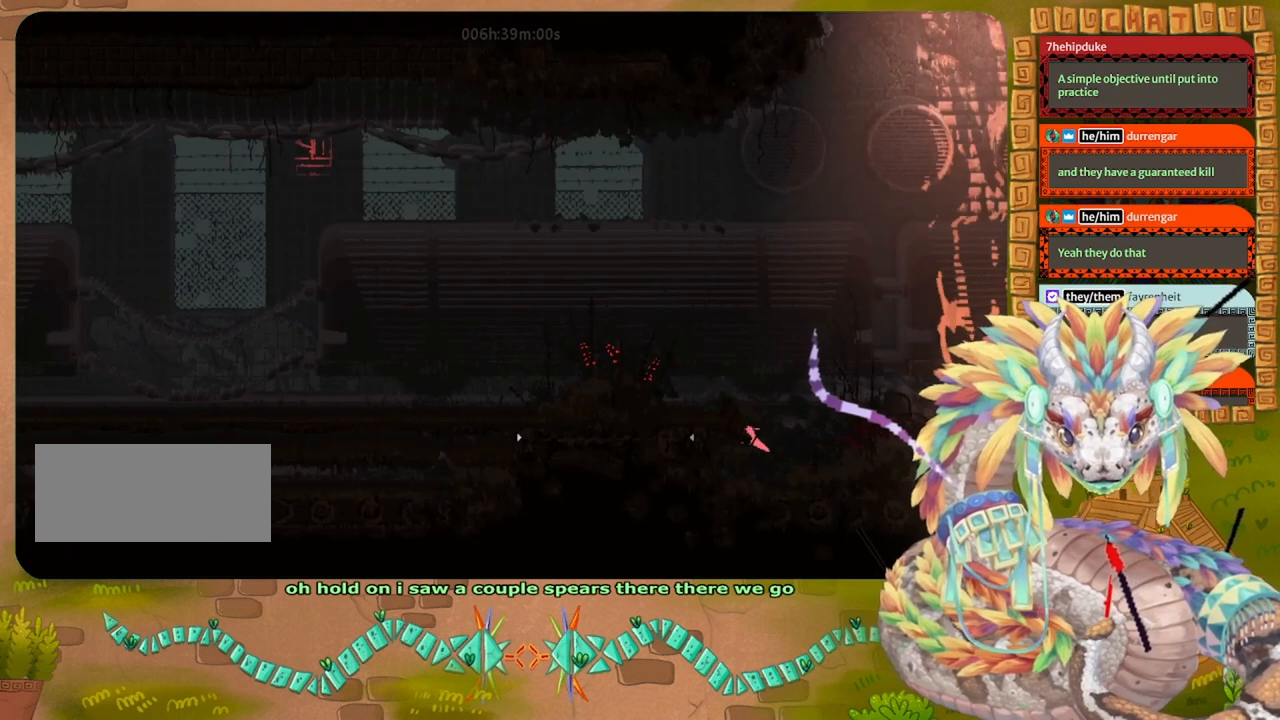
{"keys": ["left"], "events": [[67, "jump", "up"]]}
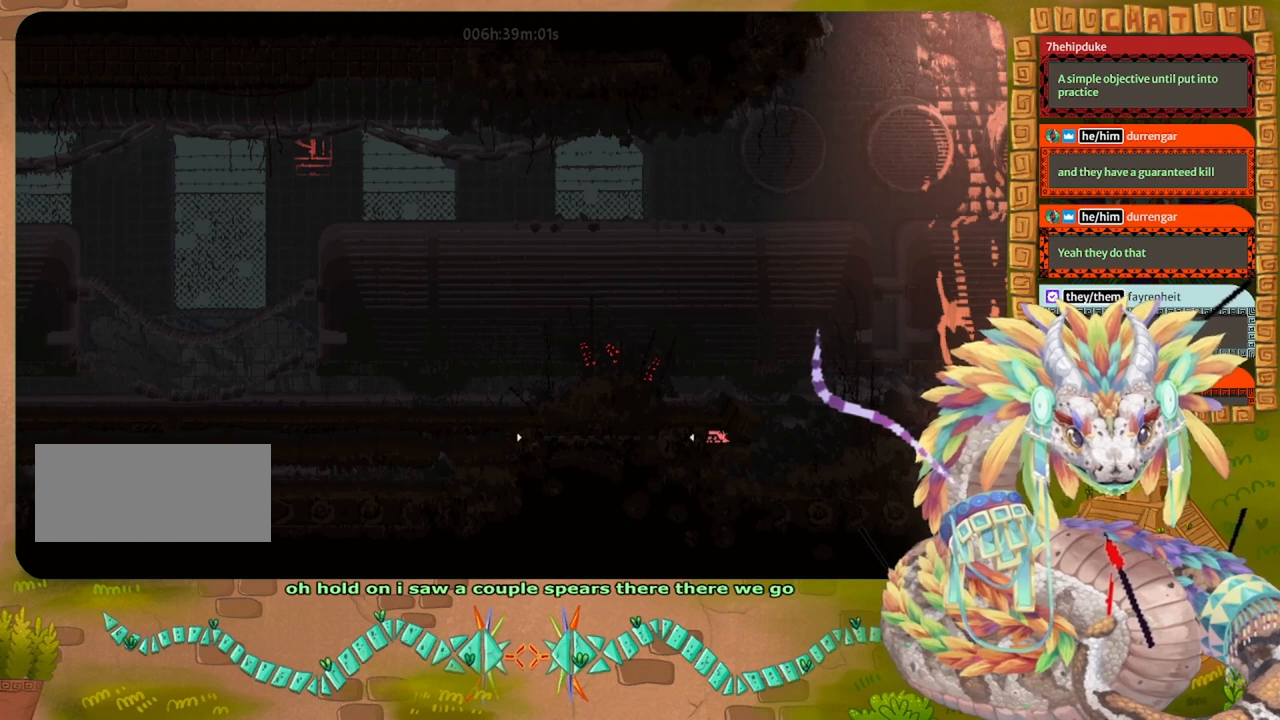
{"keys": ["left"], "events": [[167, "jump", "down"], [267, "jump", "up"], [367, "jump", "down"], [467, "jump", "up"]]}
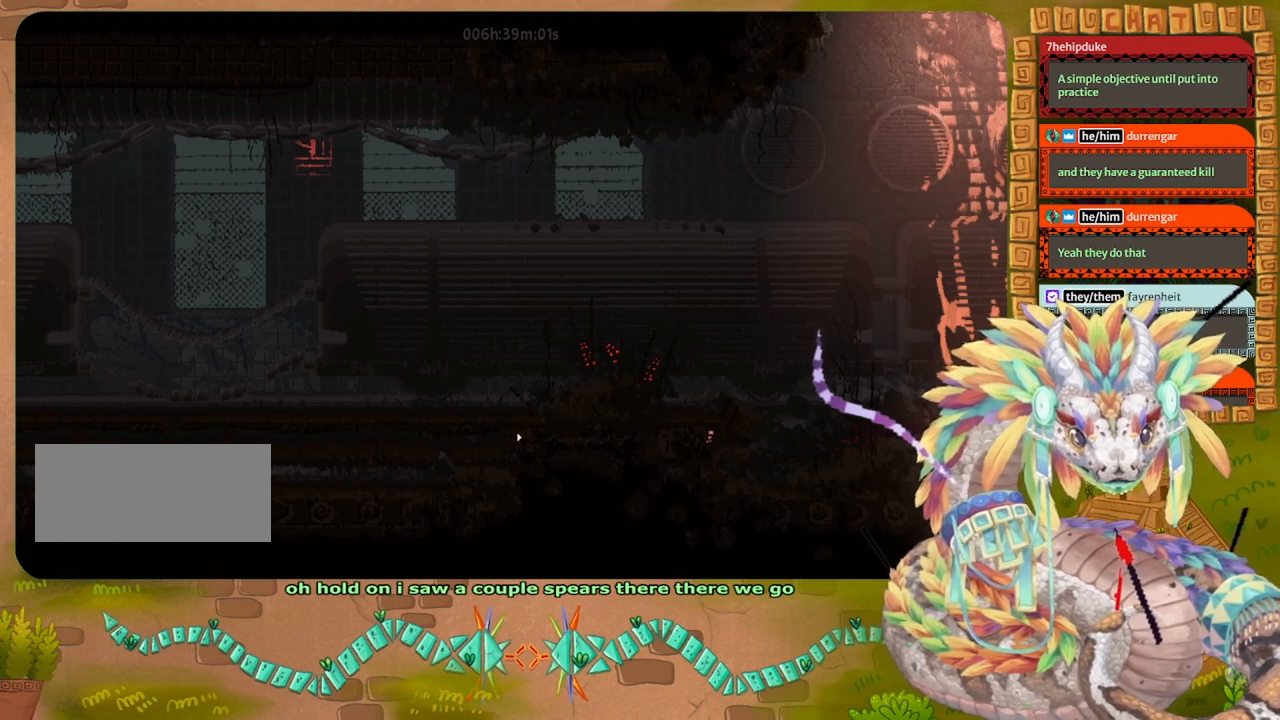
{"keys": ["left"], "events": [[67, "jump", "down"], [133, "jump", "up"], [200, "jump", "down"], [300, "jump", "up"], [400, "jump", "down"], [467, "jump", "up"]]}
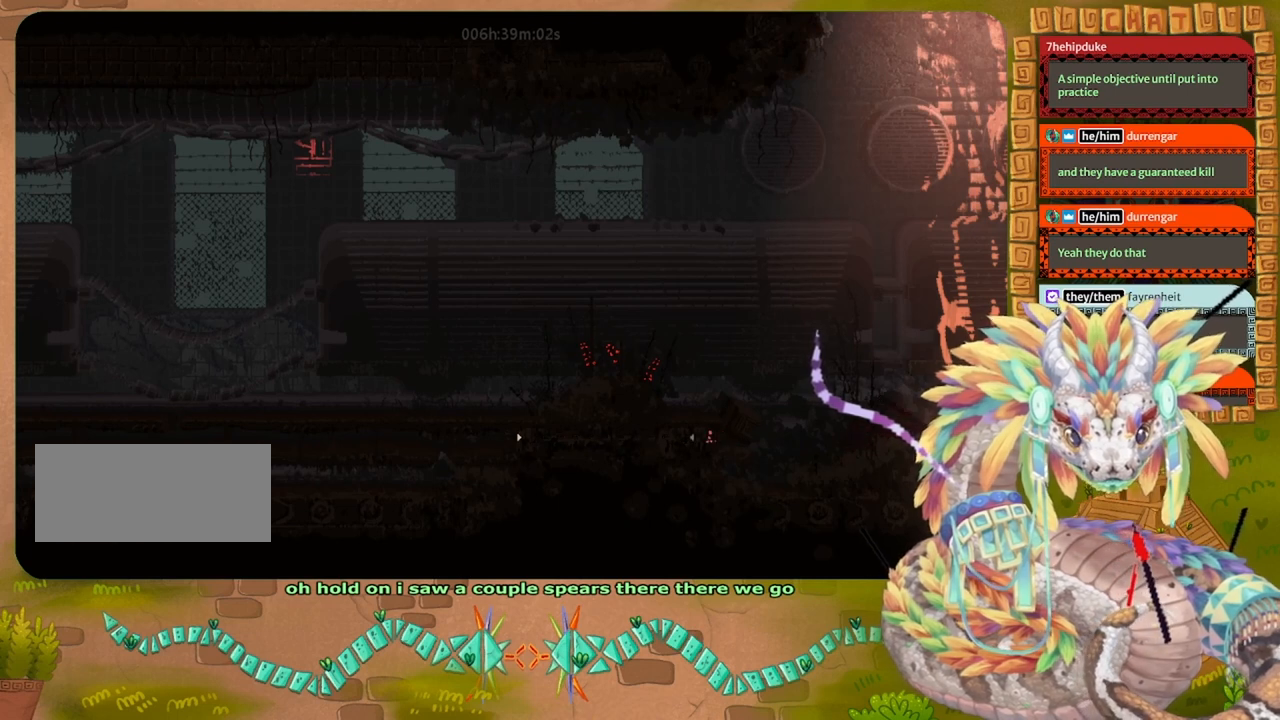
{"keys": ["left"], "events": []}
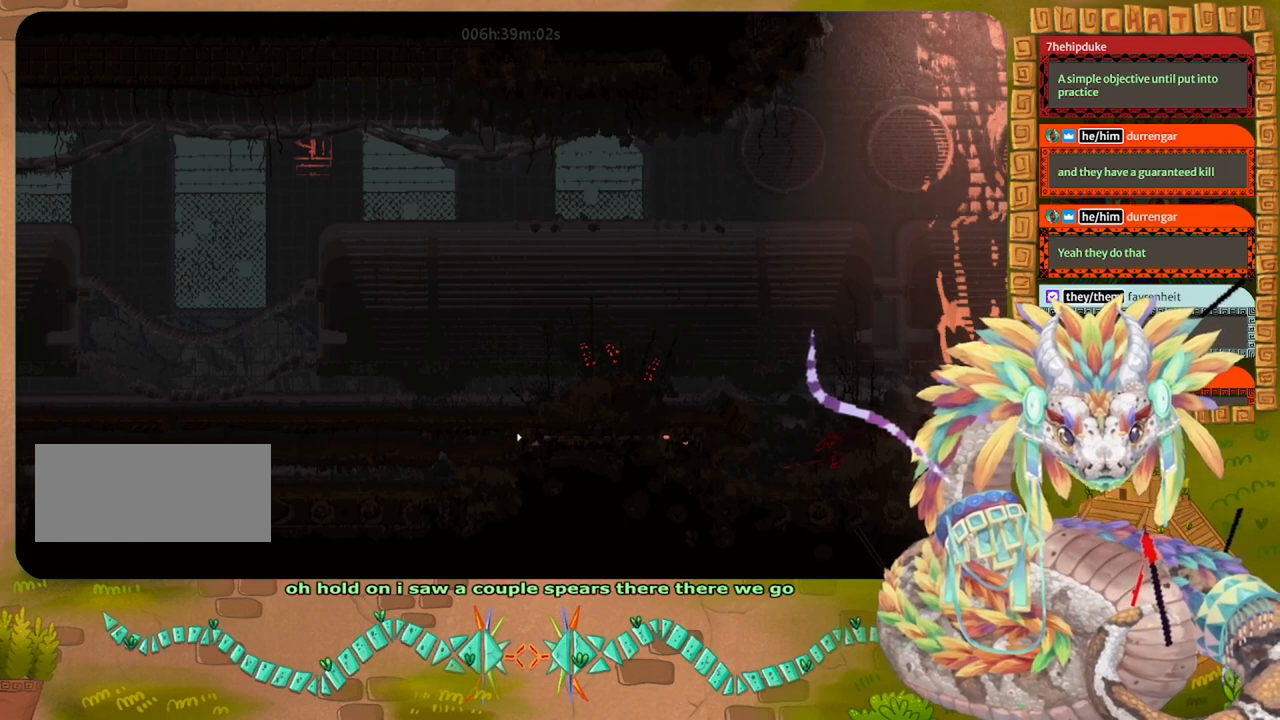
{"keys": ["left"], "events": []}
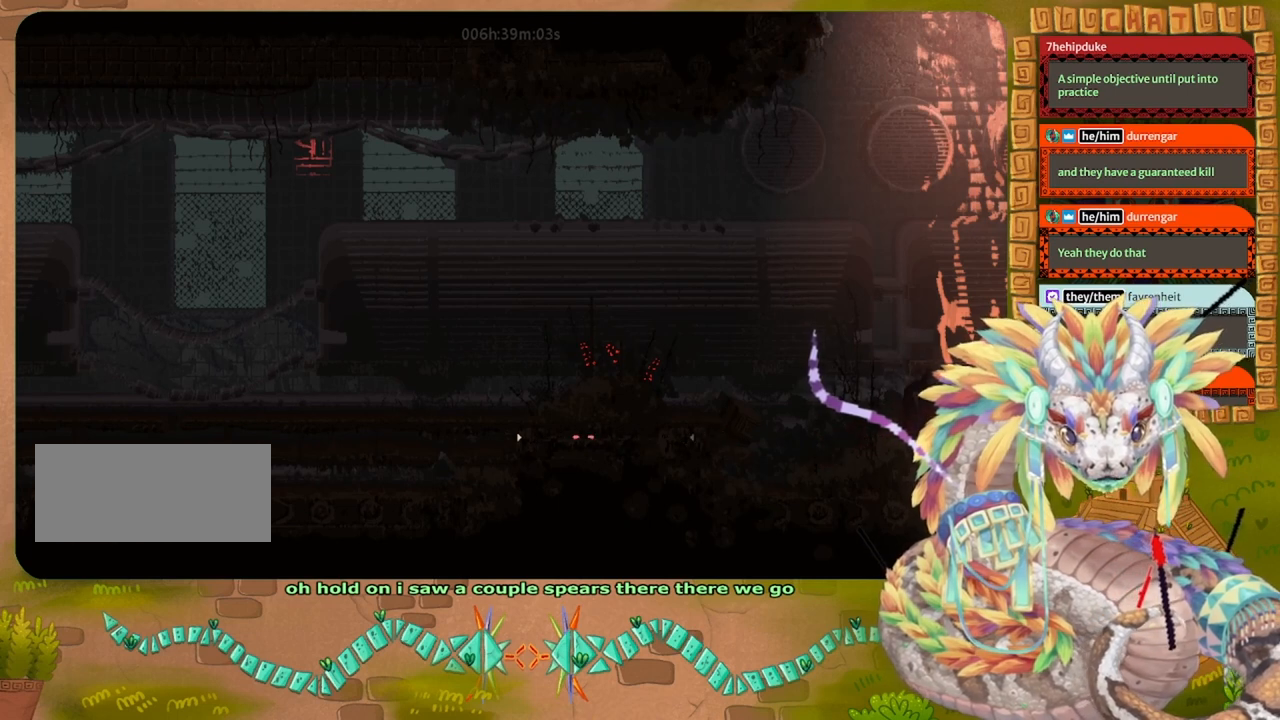
{"keys": ["left"], "events": [[167, "jump", "down"], [267, "jump", "up"], [333, "jump", "down"], [433, "jump", "up"]]}
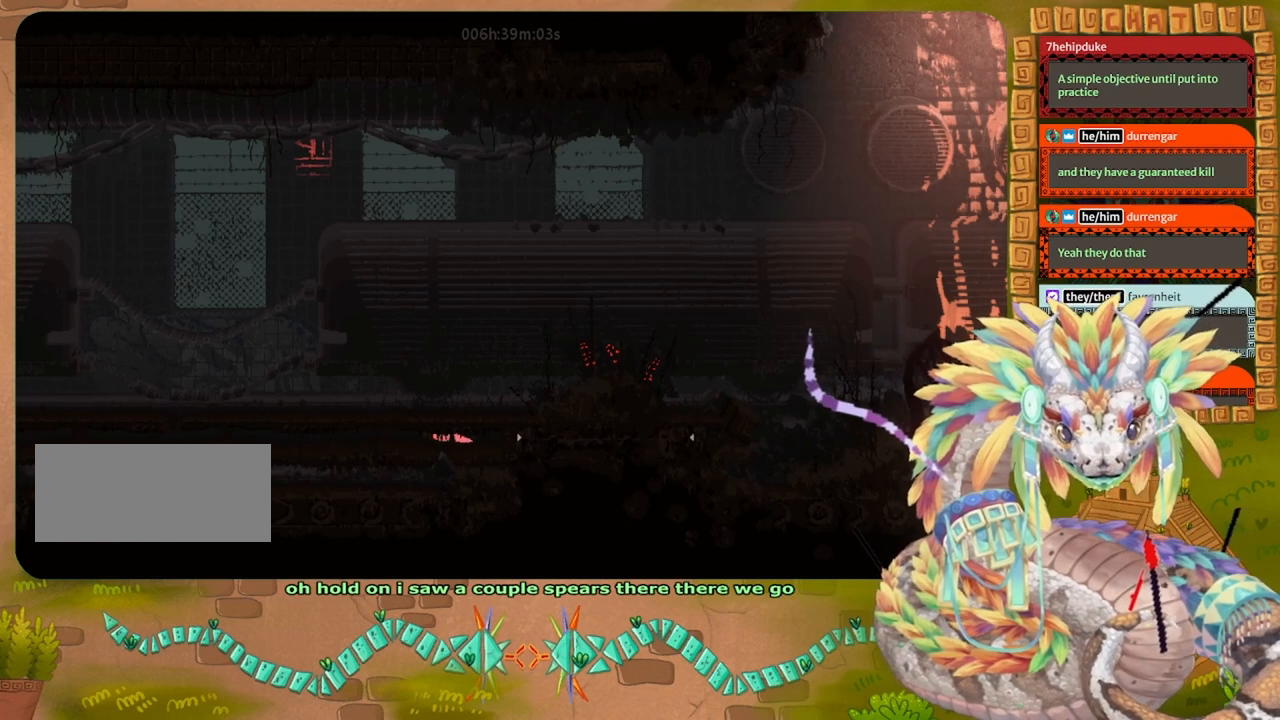
{"keys": ["left"], "events": [[33, "jump", "down"], [133, "jump", "up"], [233, "jump", "down"], [367, "jump", "up"]]}
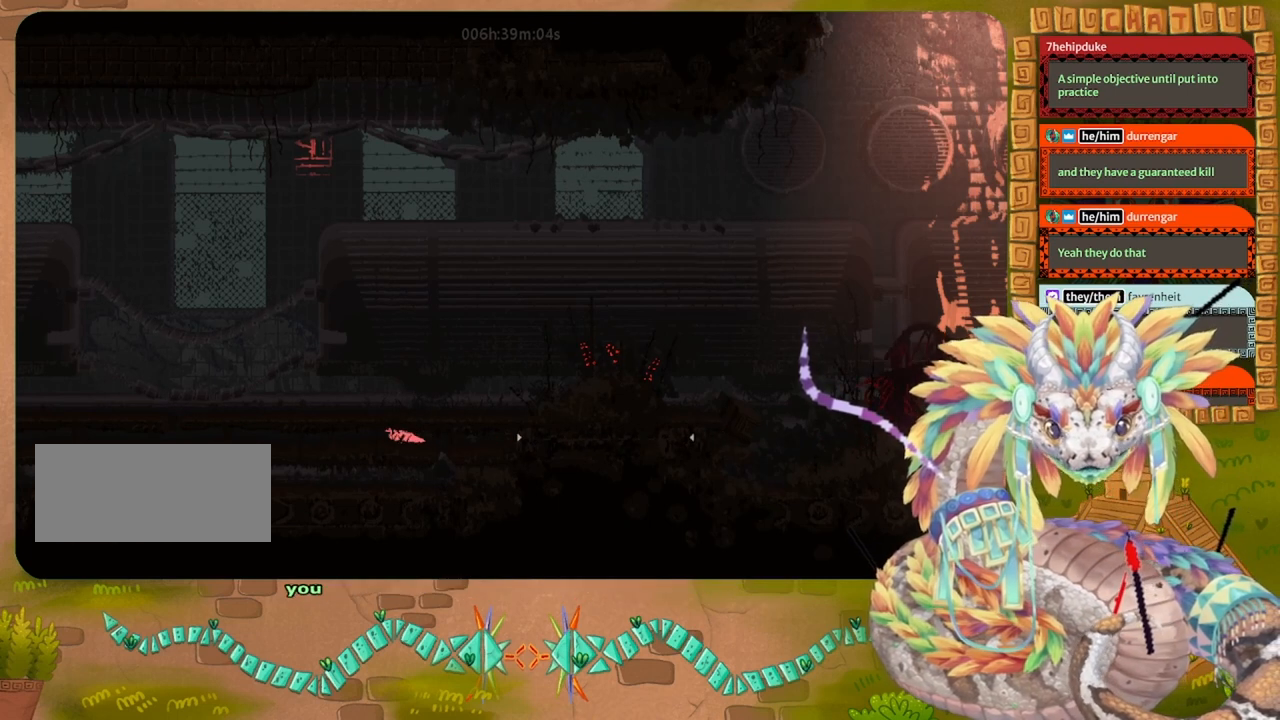
{"keys": ["left"], "events": [[100, "grab", "down"], [233, "grab", "up"], [333, "grab", "down"], [400, "grab", "up"]]}
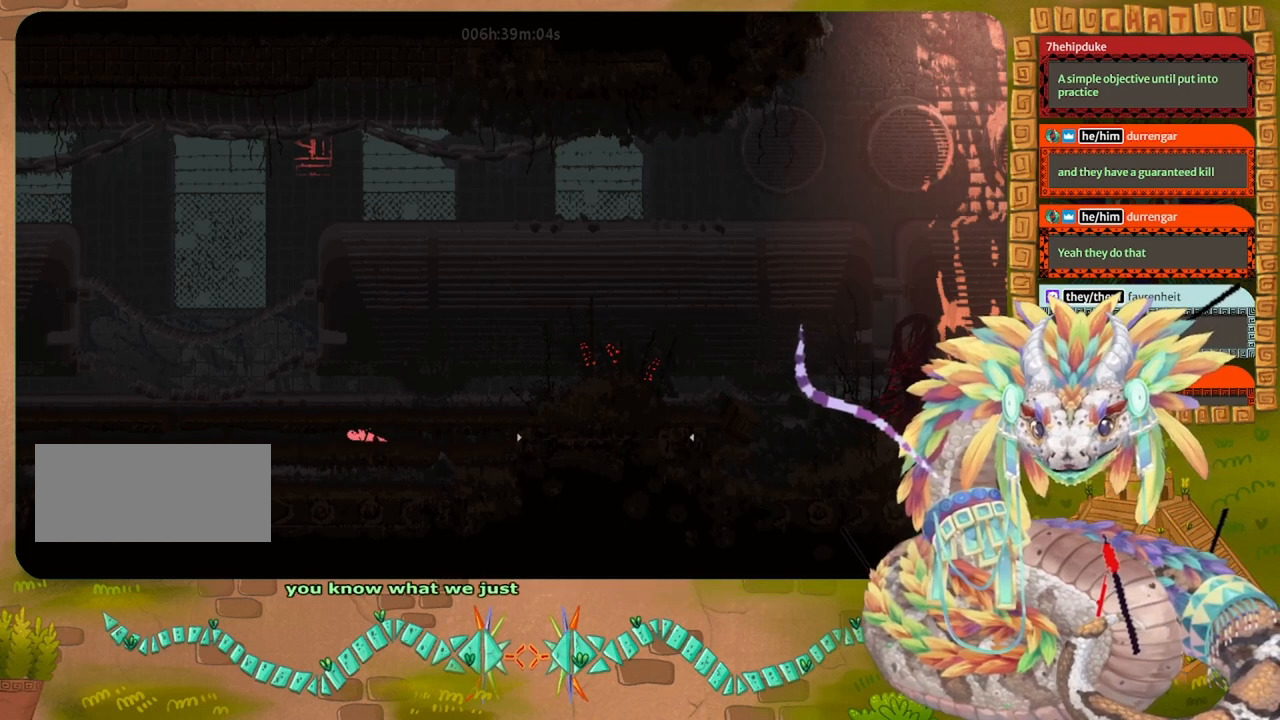
{"keys": ["grab", "left"], "events": [[67, "grab", "down"], [100, "grab", "up"], [267, "grab", "down"], [333, "grab", "up"], [500, "grab", "down"]]}
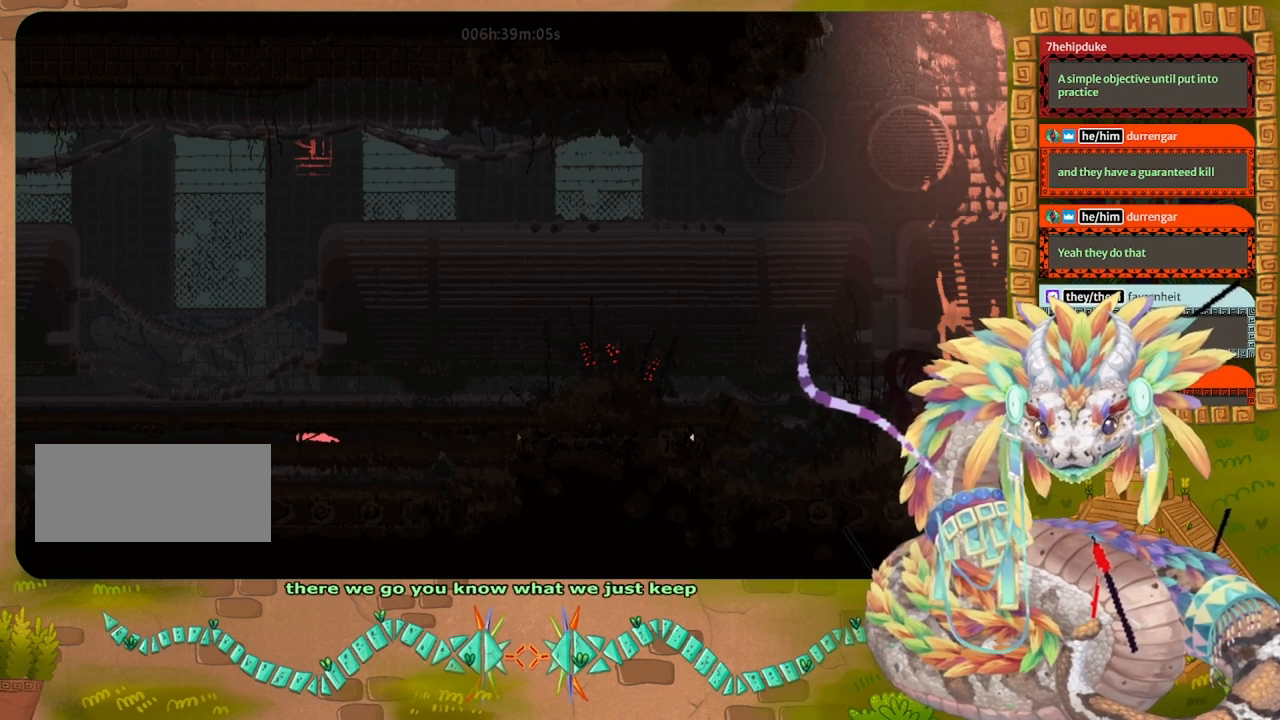
{"keys": ["grab", "left"], "events": [[67, "grab", "up"], [200, "grab", "down"], [300, "grab", "up"], [433, "grab", "down"]]}
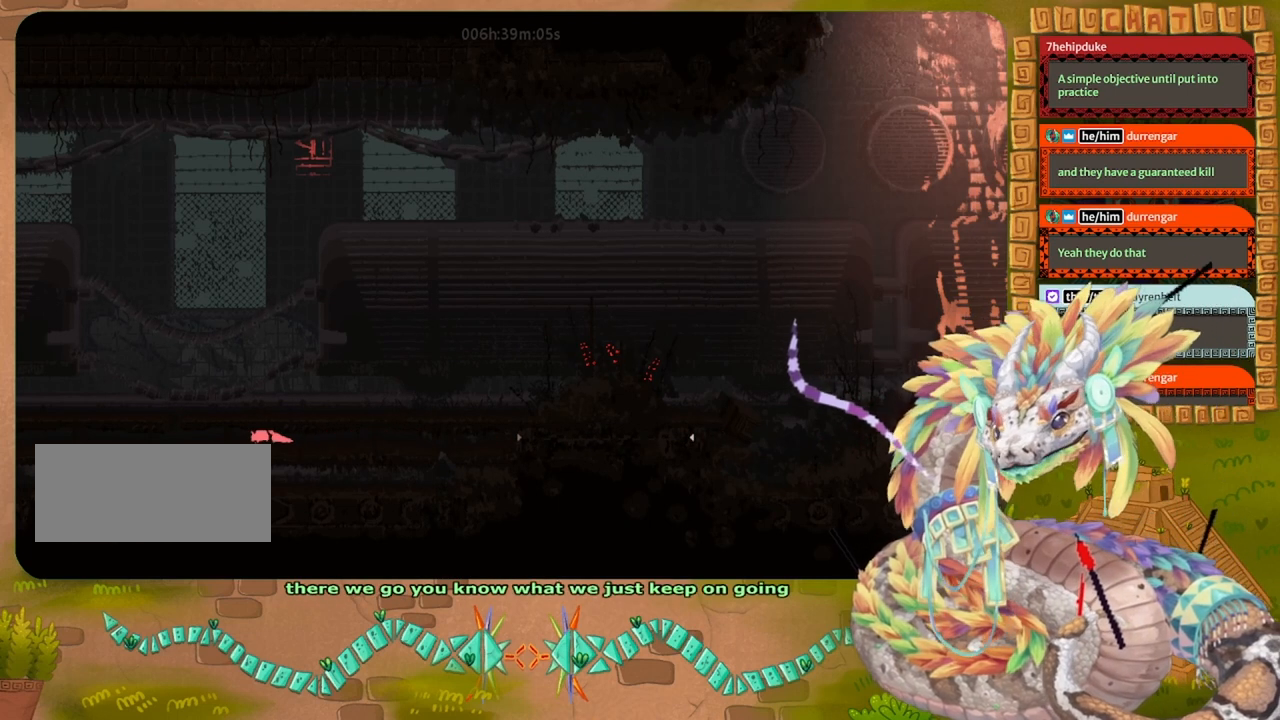
{"keys": ["grab", "left"], "events": [[67, "grab", "up"], [200, "grab", "down"], [267, "grab", "up"], [433, "grab", "down"]]}
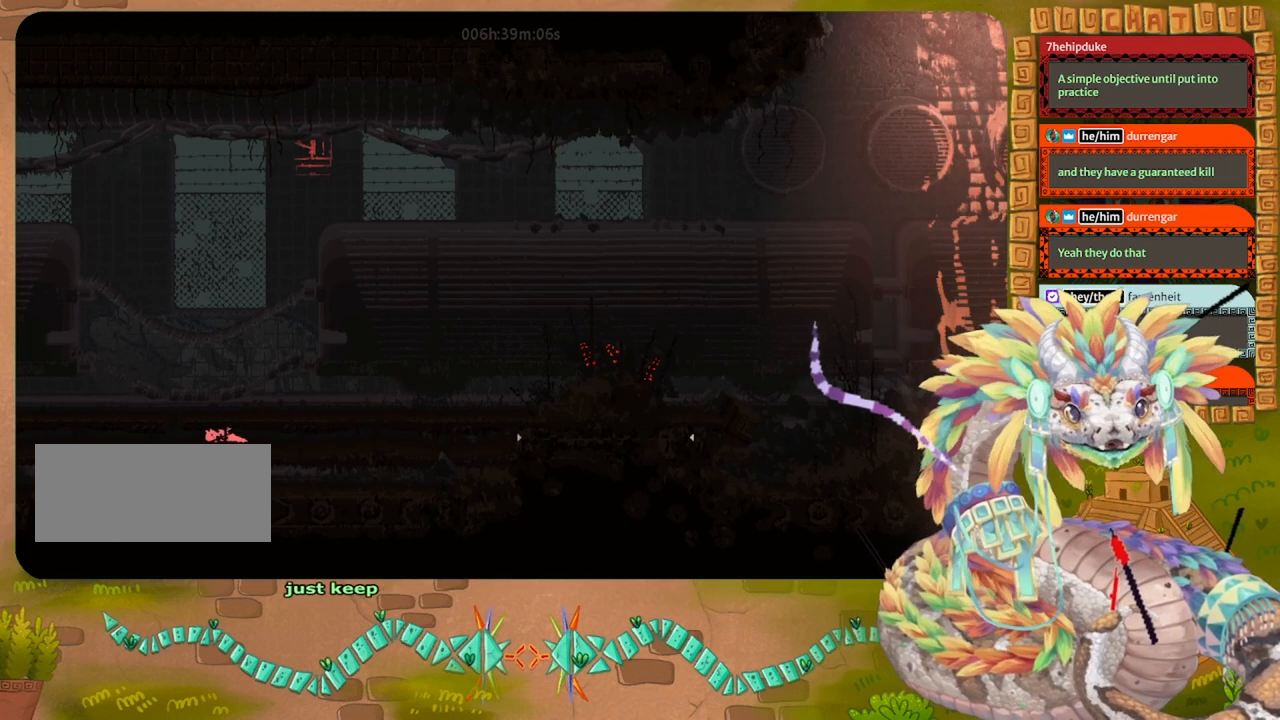
{"keys": ["left"], "events": [[33, "grab", "up"], [233, "grab", "down"], [300, "grab", "up"]]}
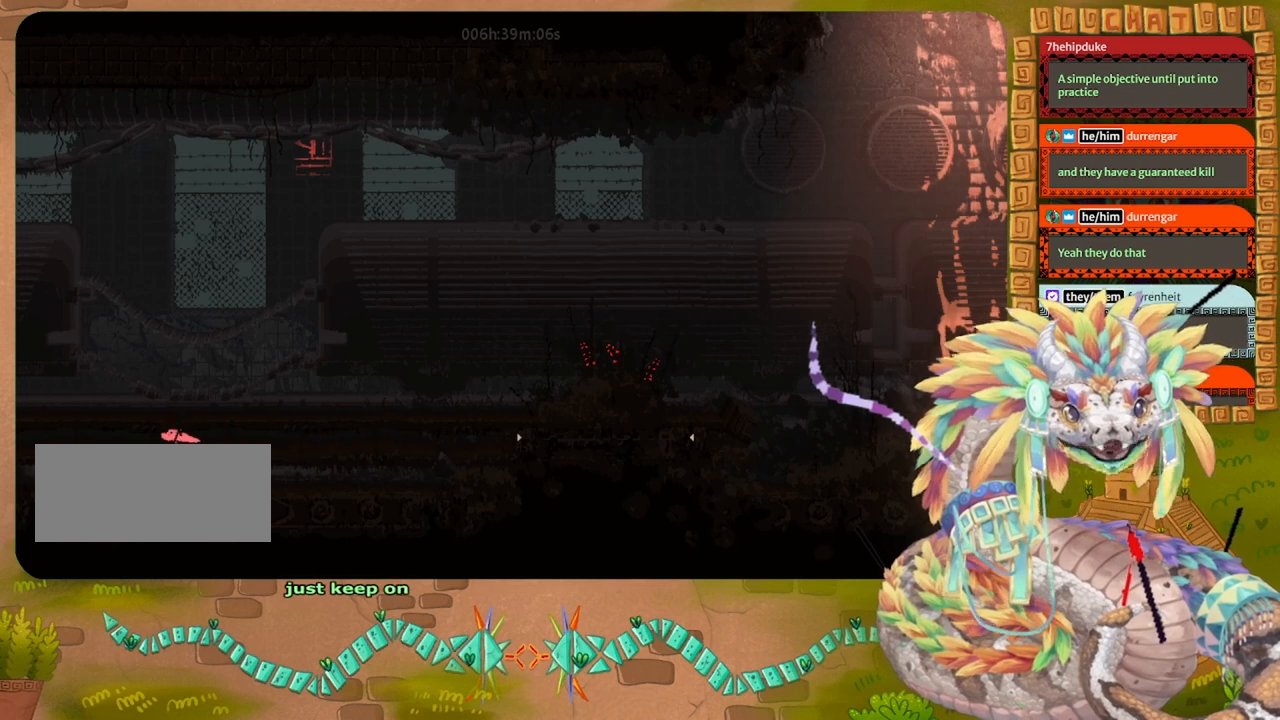
{"keys": ["left"], "events": []}
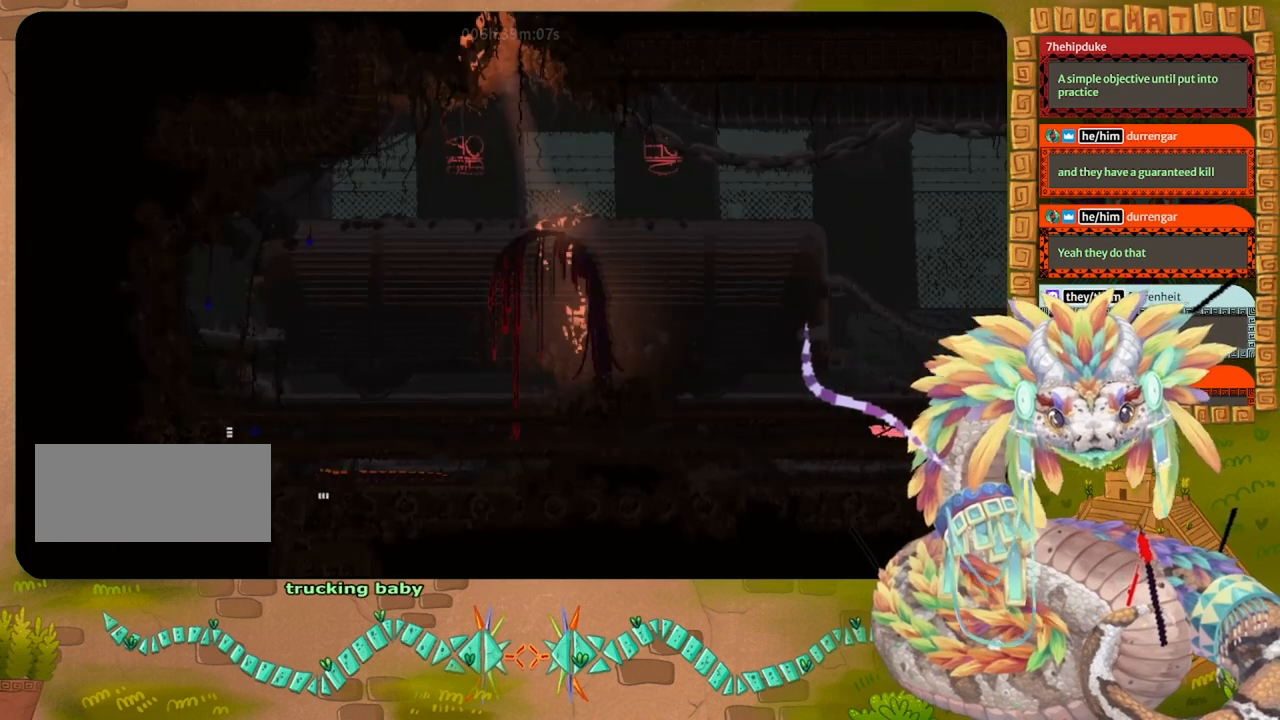
{"keys": ["left"], "events": []}
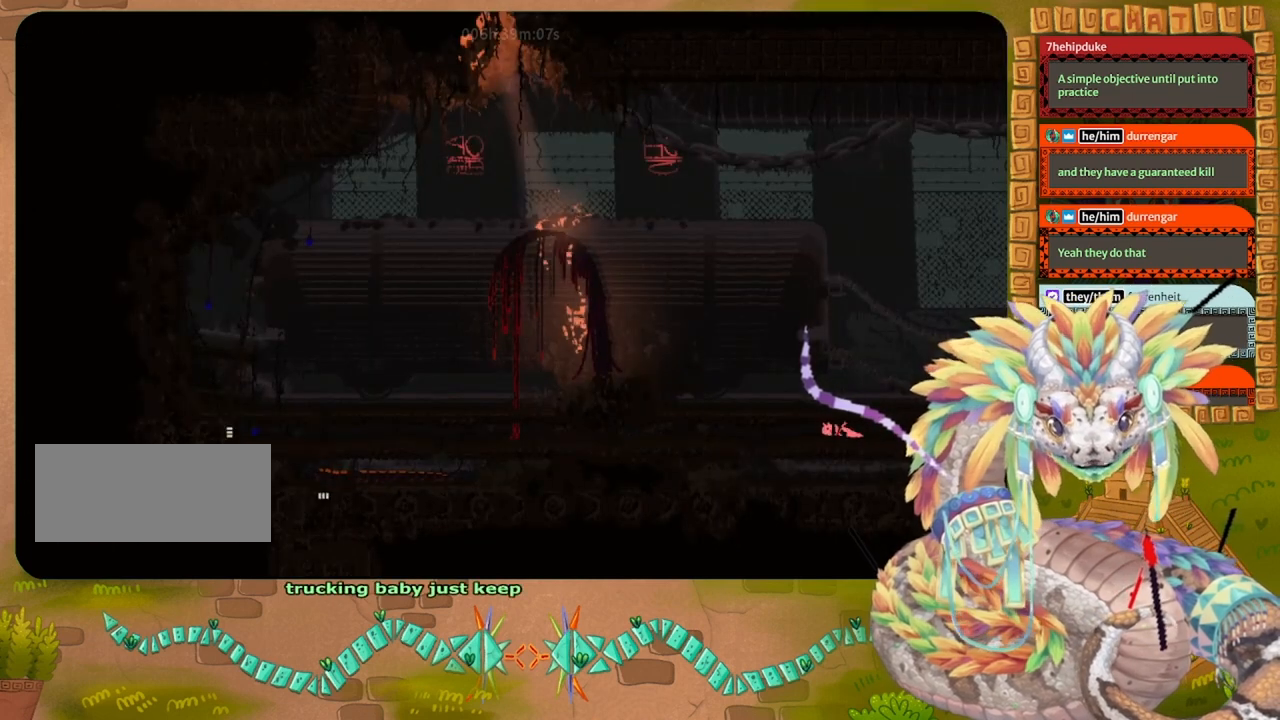
{"keys": ["left"], "events": []}
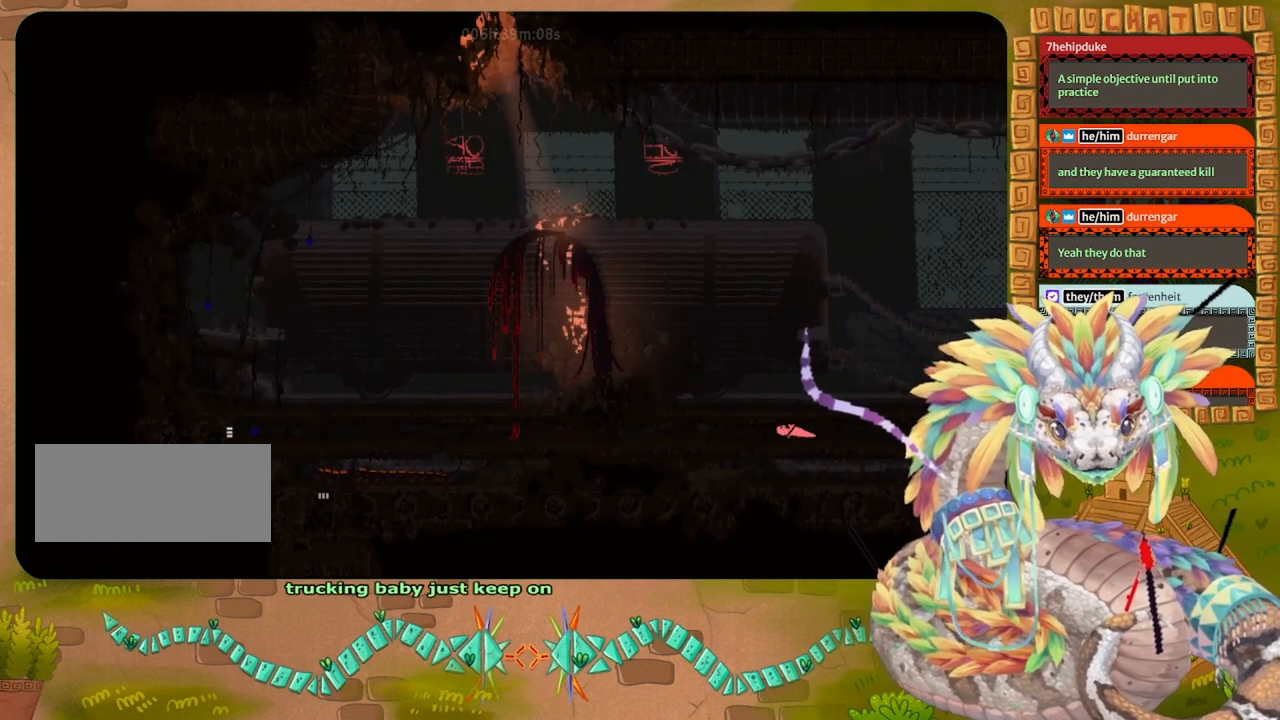
{"keys": [], "events": [[467, "left", "up"]]}
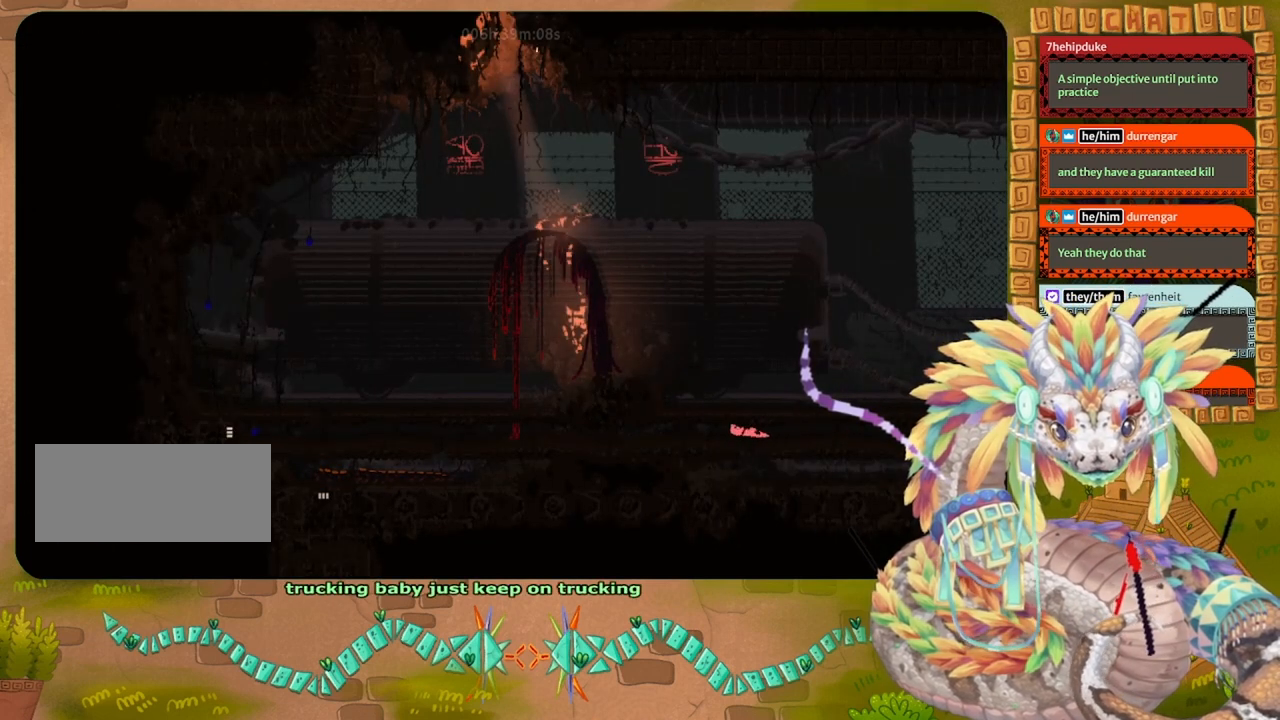
{"keys": ["left"], "events": [[100, "left", "down"]]}
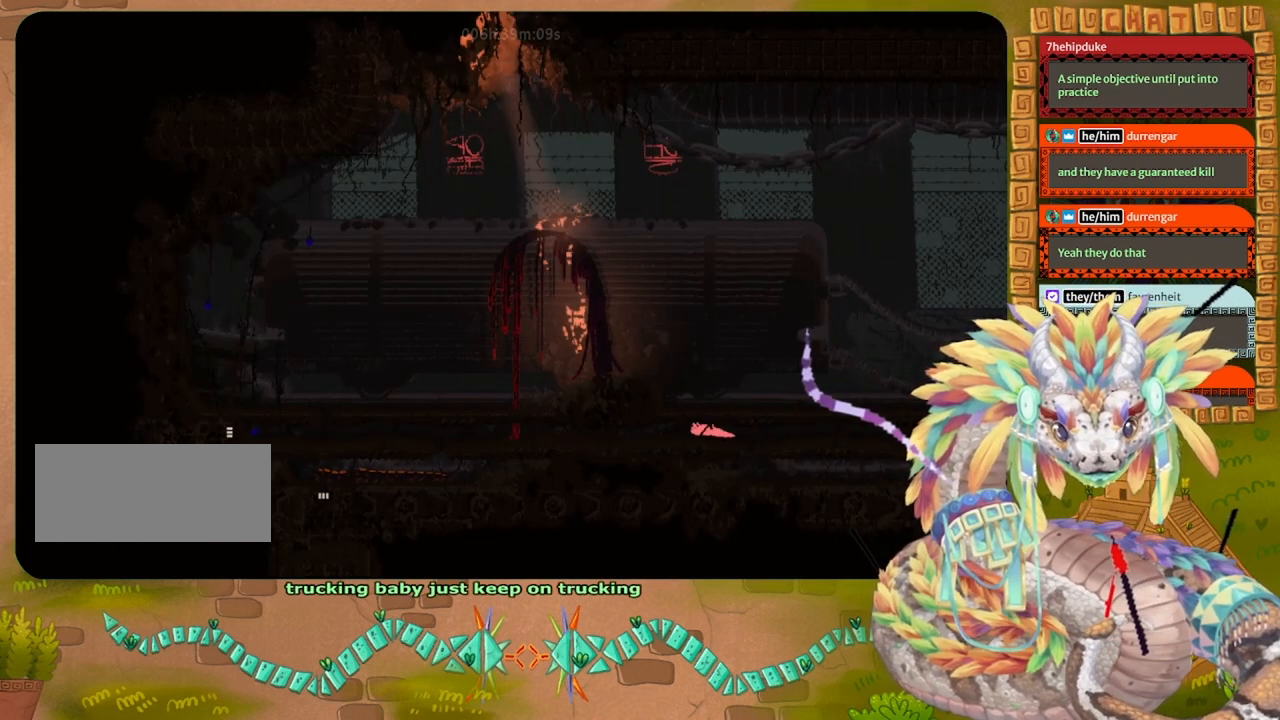
{"keys": [], "events": [[500, "left", "up"]]}